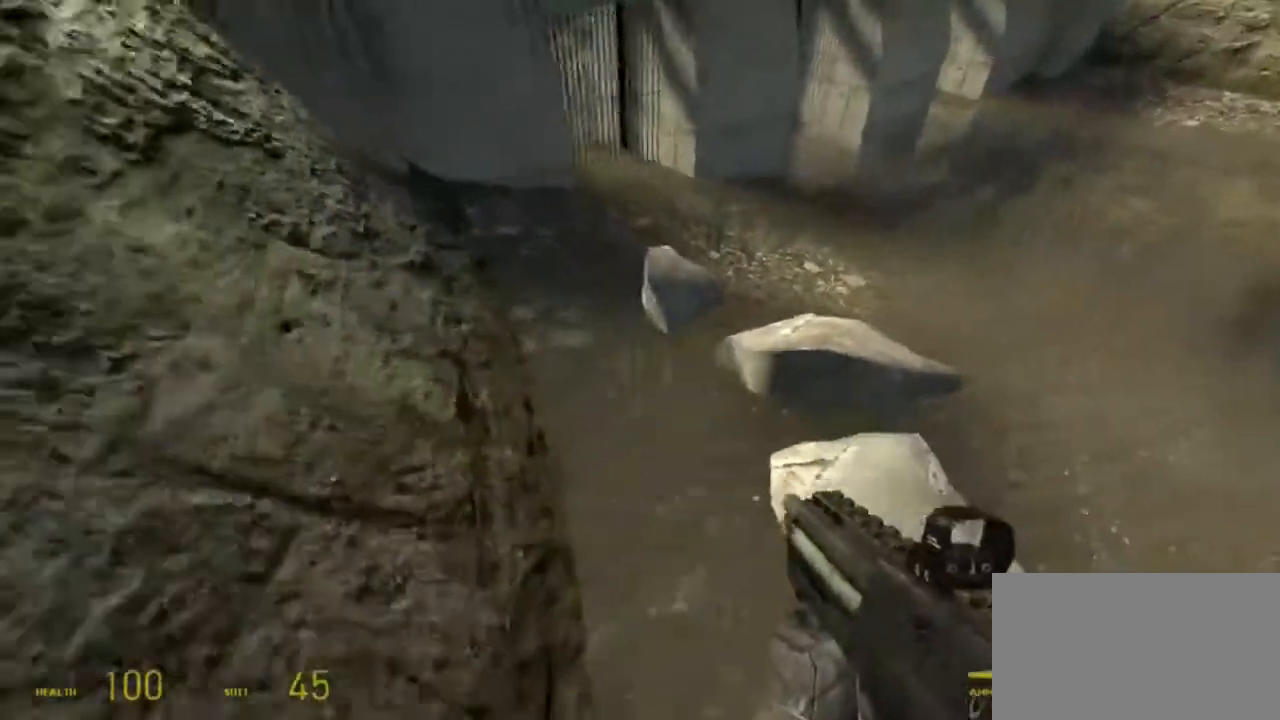
Gameplay with keyboard and mouse; each line is a JSON object with the keys and mouse buttons held at the frame after it. "events" lists presses ("down") and releases ("up") of "1", "2", "3", "4", "5", "a", "alt", "c", "ctrl", "d", "e", "f", "q", "r", "s", "shift", "space", "tab", "v", "w", "x", "z", "mouse_left", "mouse_middle", "mouse_right", "mouse_wheel_up" and "mouse_wheel_down" between this image and that frame as [ms after this image, input, new state], when the widget could be followed in between. "mouse_left", "mouse_middle", "mouse_right", "mouse_wheel_up", "mouse_wheel_down" = the "left", "middle", "right", "wheel_up", "wheel_down" buttons of the "mouse" list. No other keys are recorded. Mouse movement is not recorded.
{"keys": ["a", "w"], "mouse": [], "events": [[83, "a", "down"], [467, "w", "down"]]}
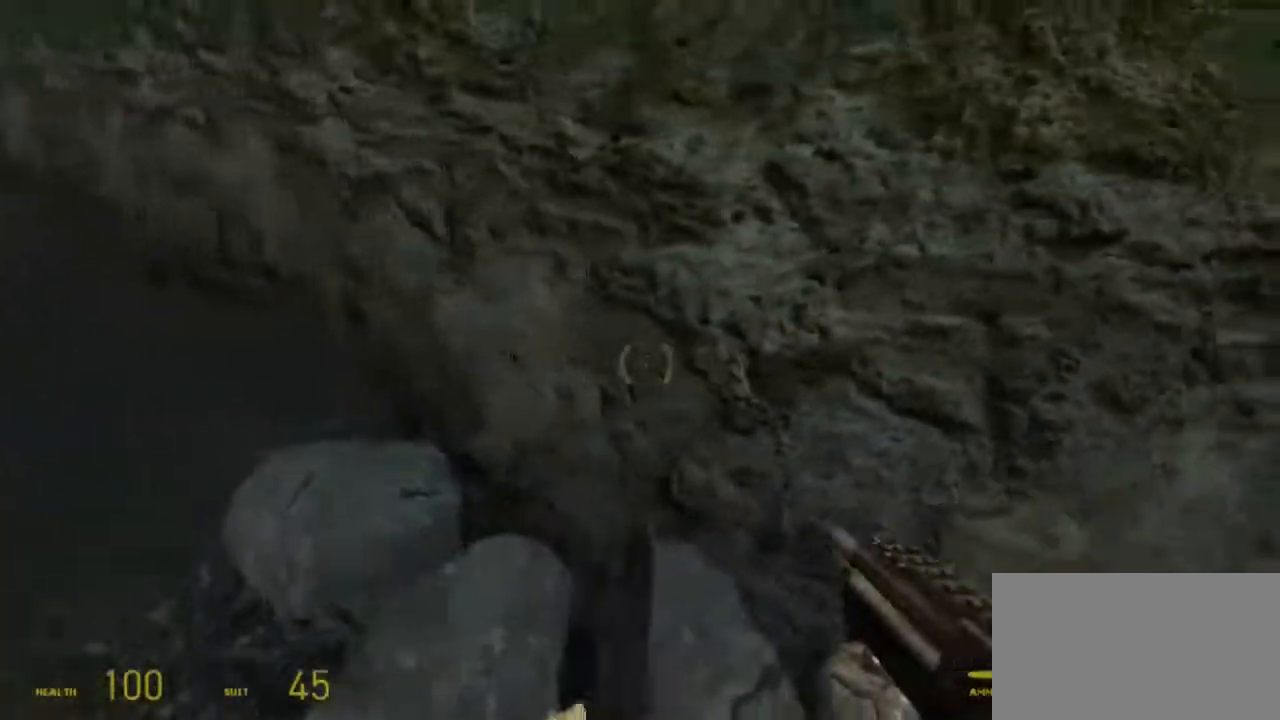
{"keys": ["a", "w"], "mouse": [], "events": [[33, "w", "up"], [217, "a", "up"], [317, "w", "down"], [500, "a", "down"]]}
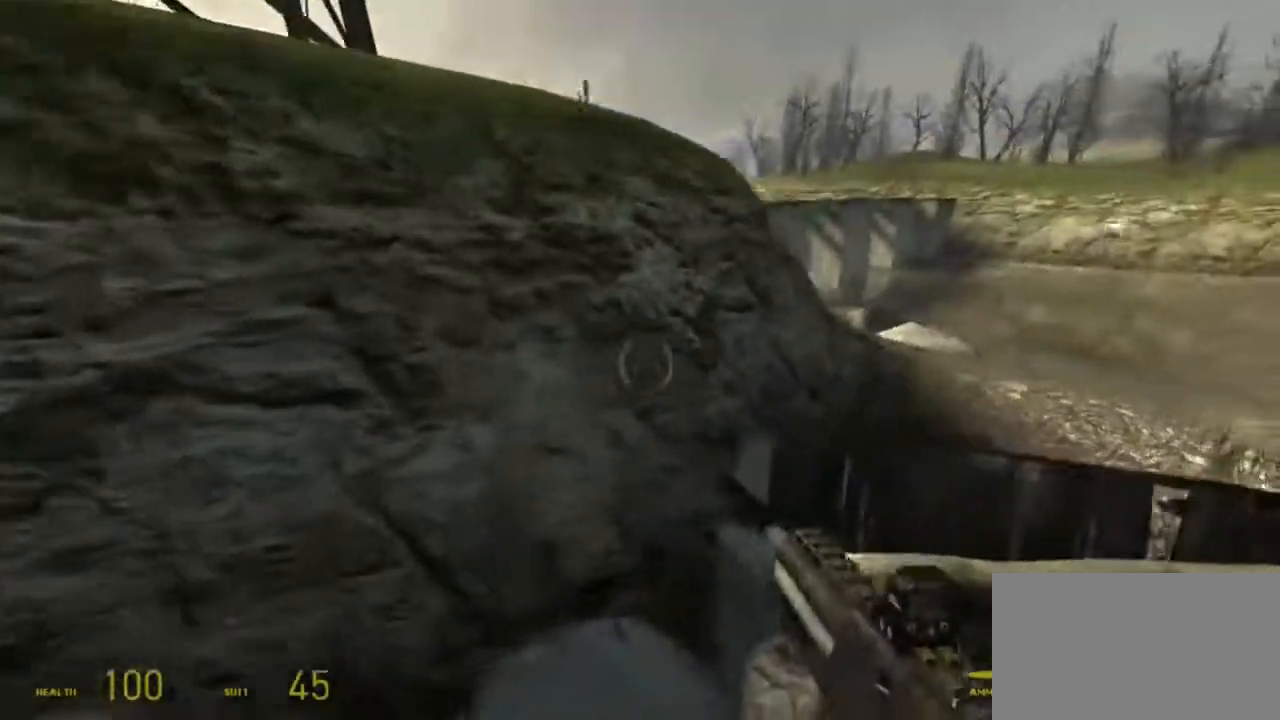
{"keys": [], "mouse": [], "events": [[33, "w", "up"], [67, "a", "up"]]}
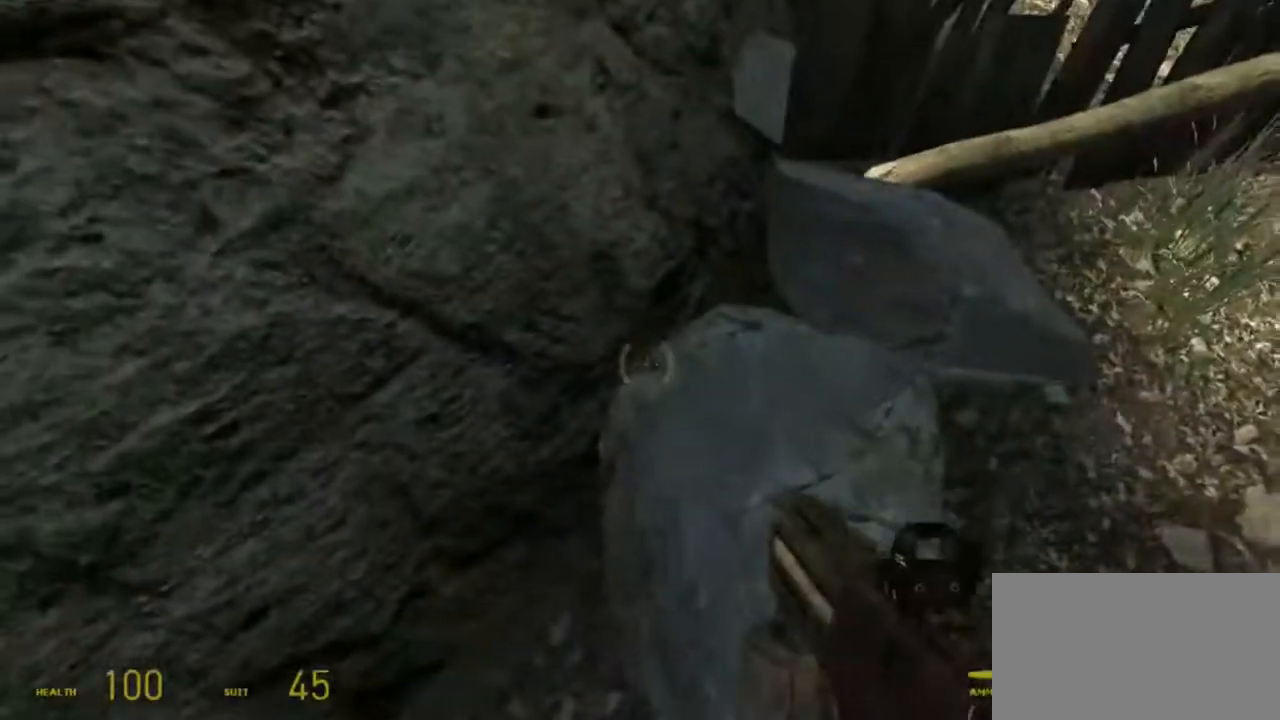
{"keys": [], "mouse": [], "events": [[117, "a", "down"], [167, "a", "up"]]}
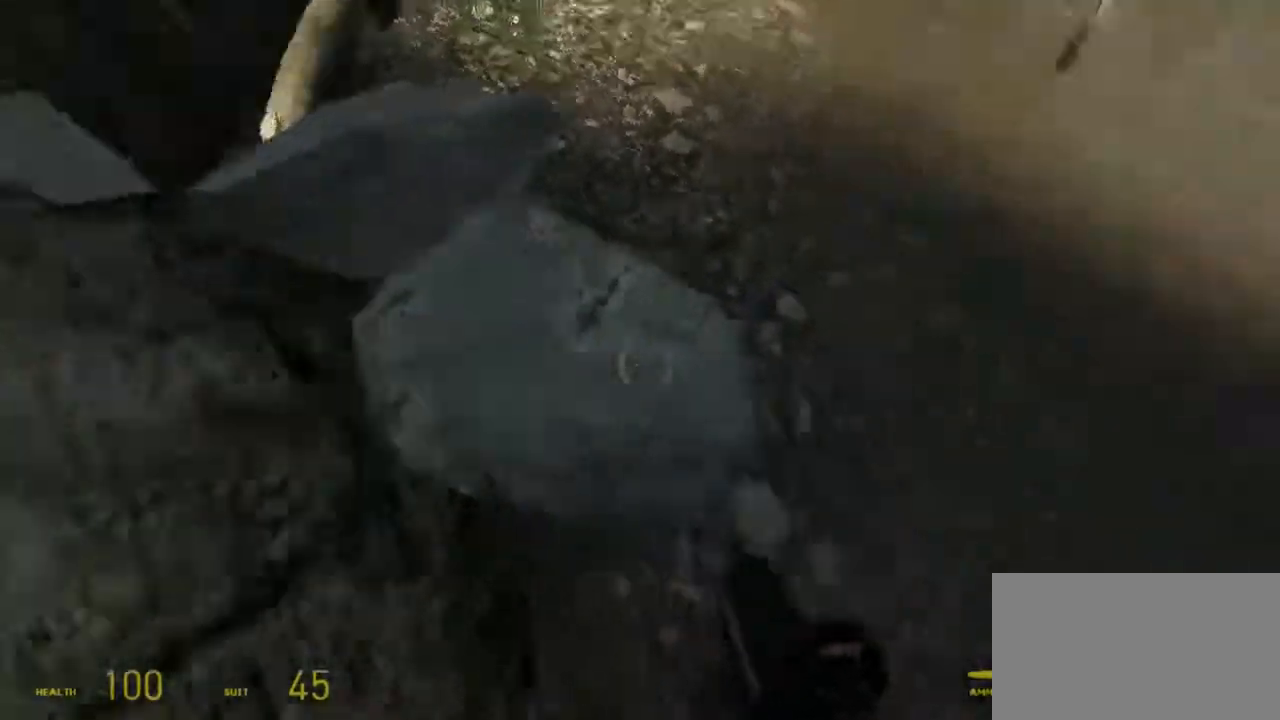
{"keys": [], "mouse": [], "events": [[83, "d", "down"], [350, "w", "down"], [417, "d", "up"], [417, "w", "up"]]}
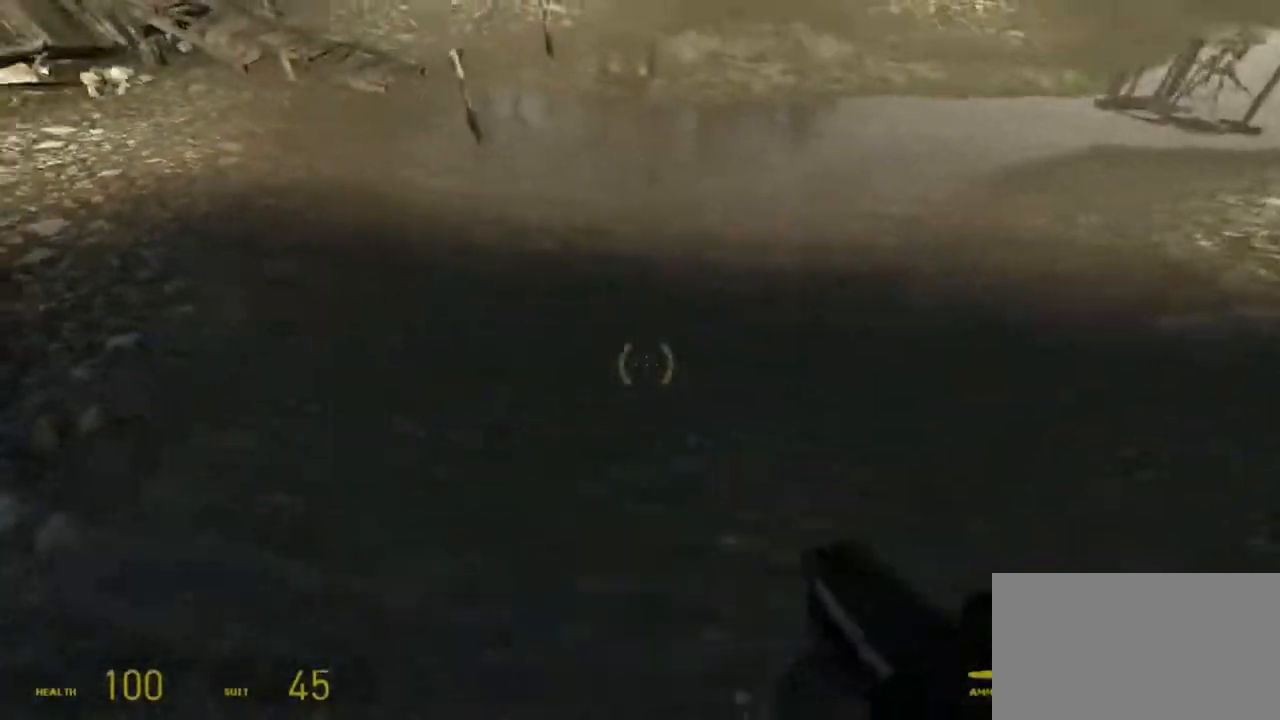
{"keys": [], "mouse": [], "events": []}
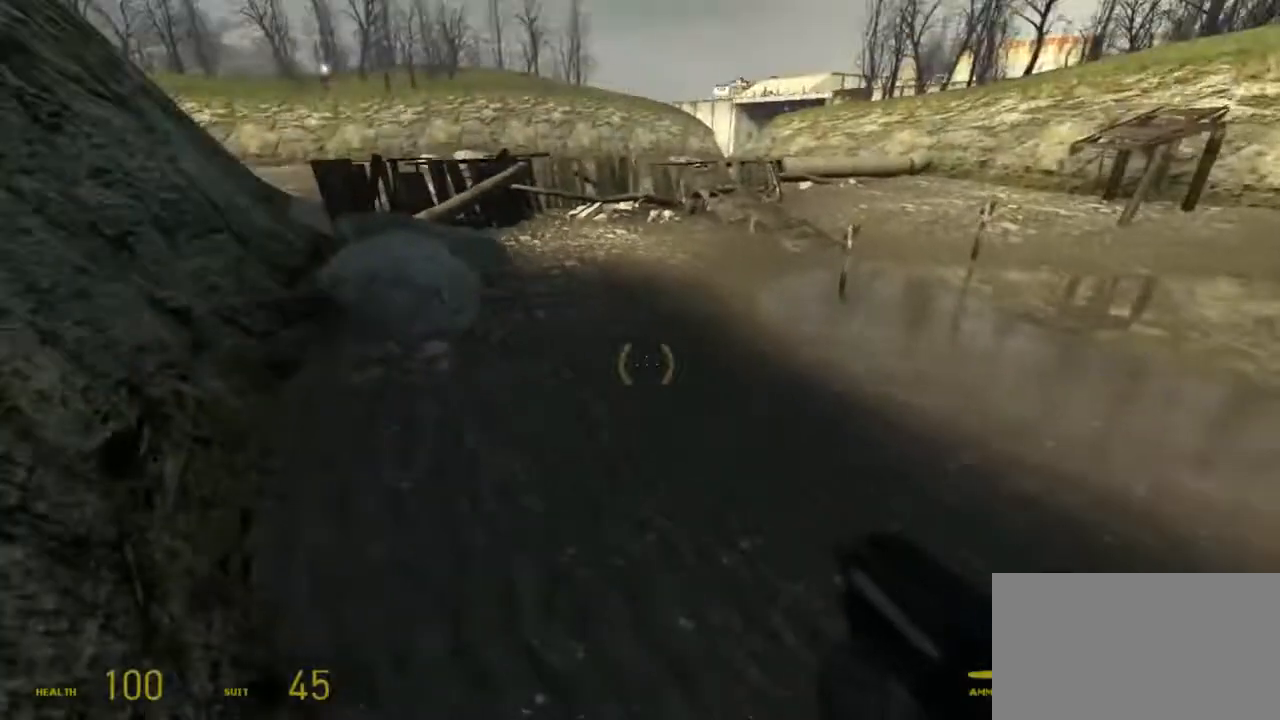
{"keys": [], "mouse": [], "events": [[50, "a", "down"], [150, "a", "up"], [333, "d", "down"], [433, "d", "up"]]}
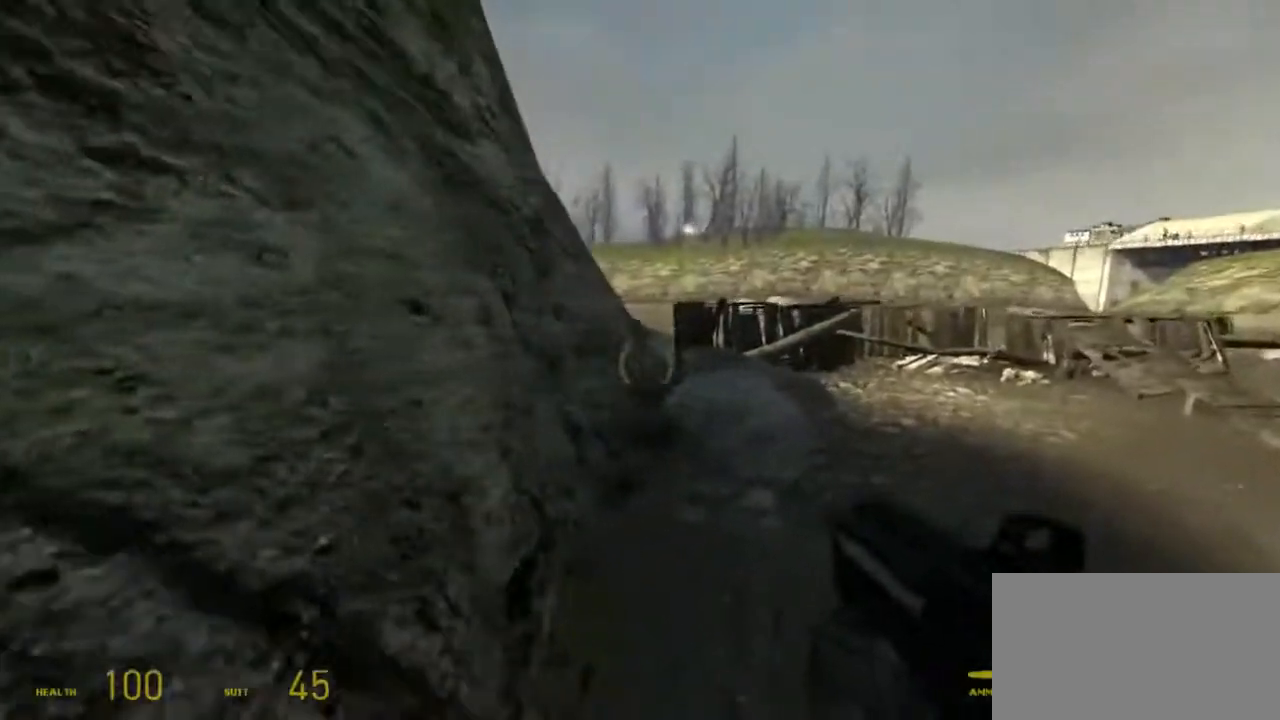
{"keys": [], "mouse": [], "events": []}
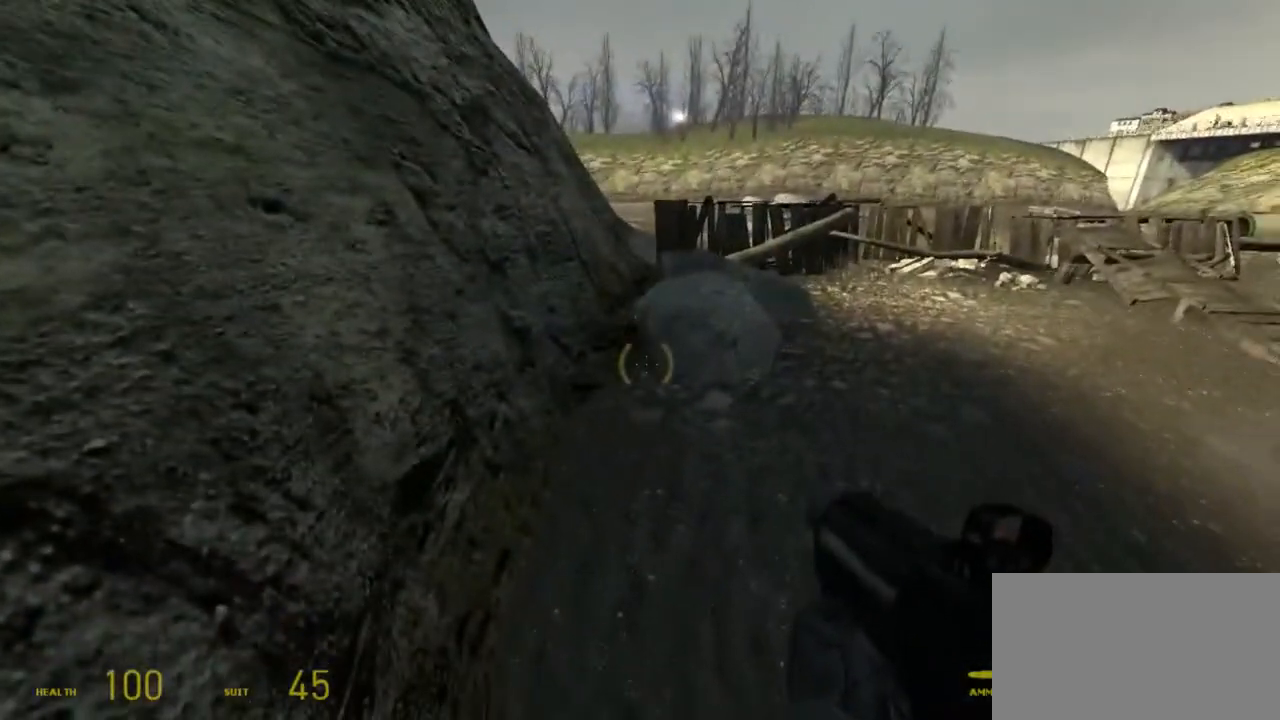
{"keys": ["w"], "mouse": [], "events": [[450, "w", "down"]]}
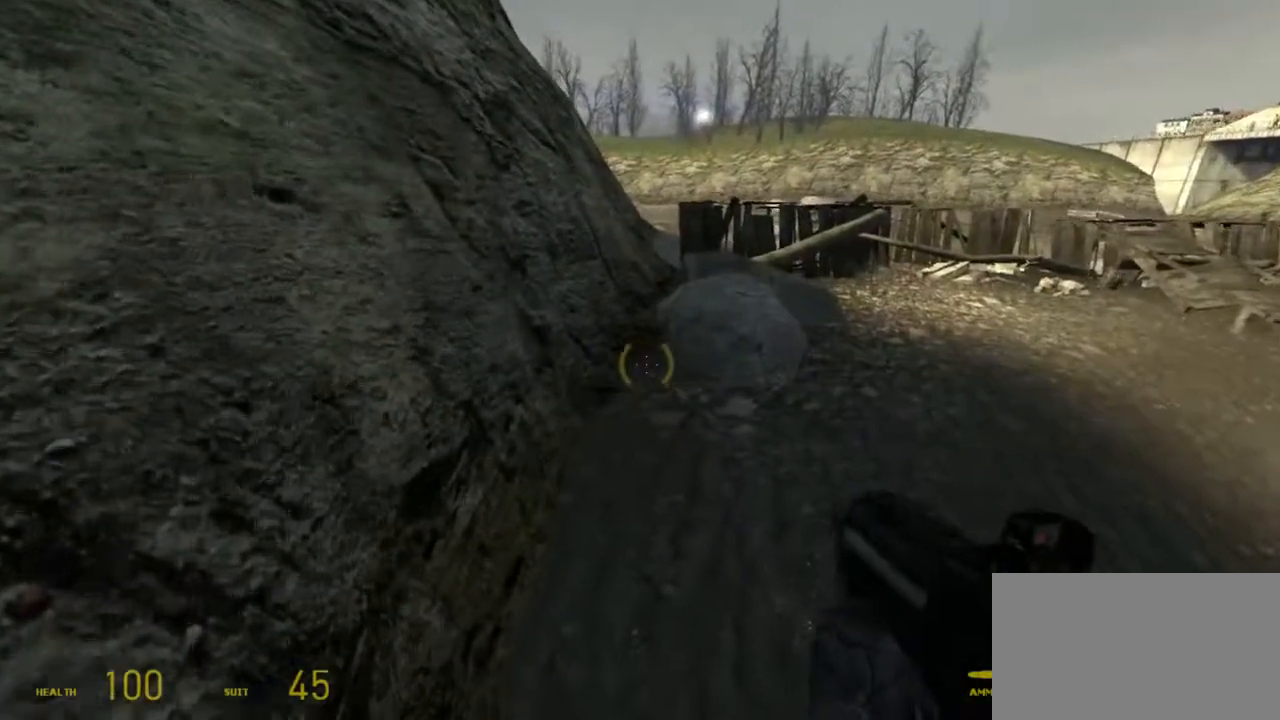
{"keys": ["w"], "mouse": [], "events": [[83, "w", "up"], [500, "w", "down"]]}
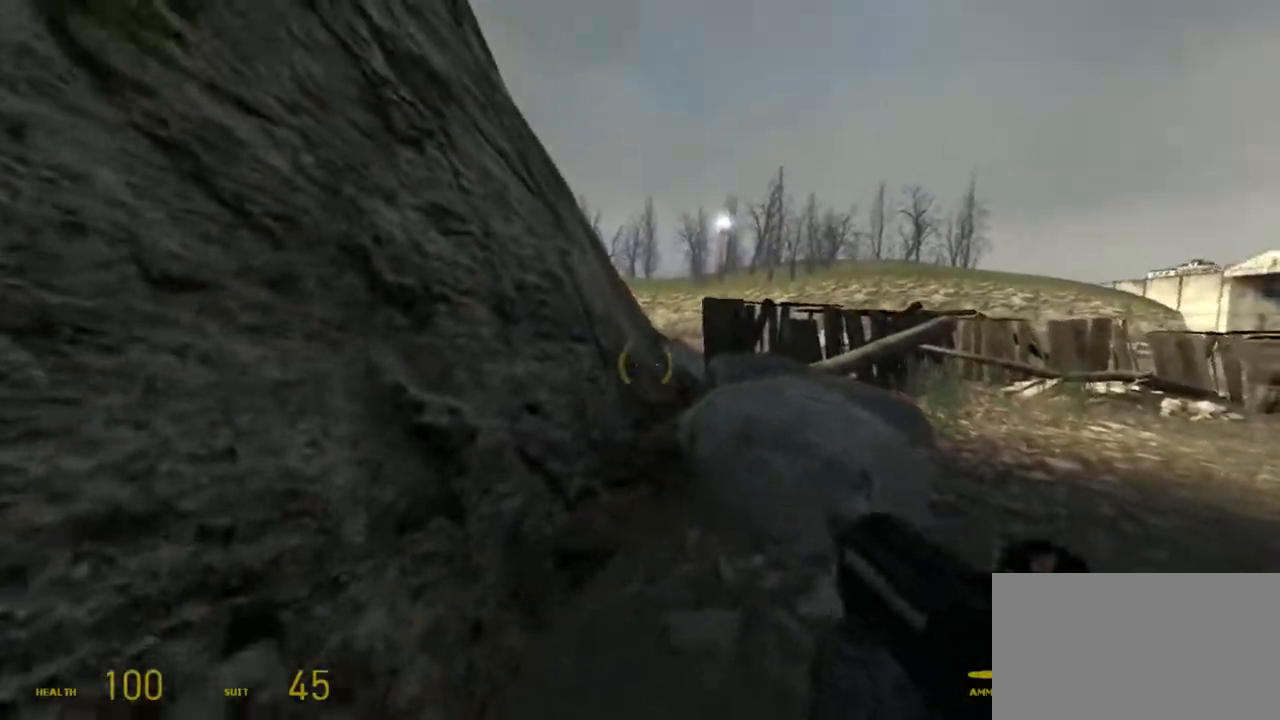
{"keys": [], "mouse": [], "events": [[133, "w", "up"]]}
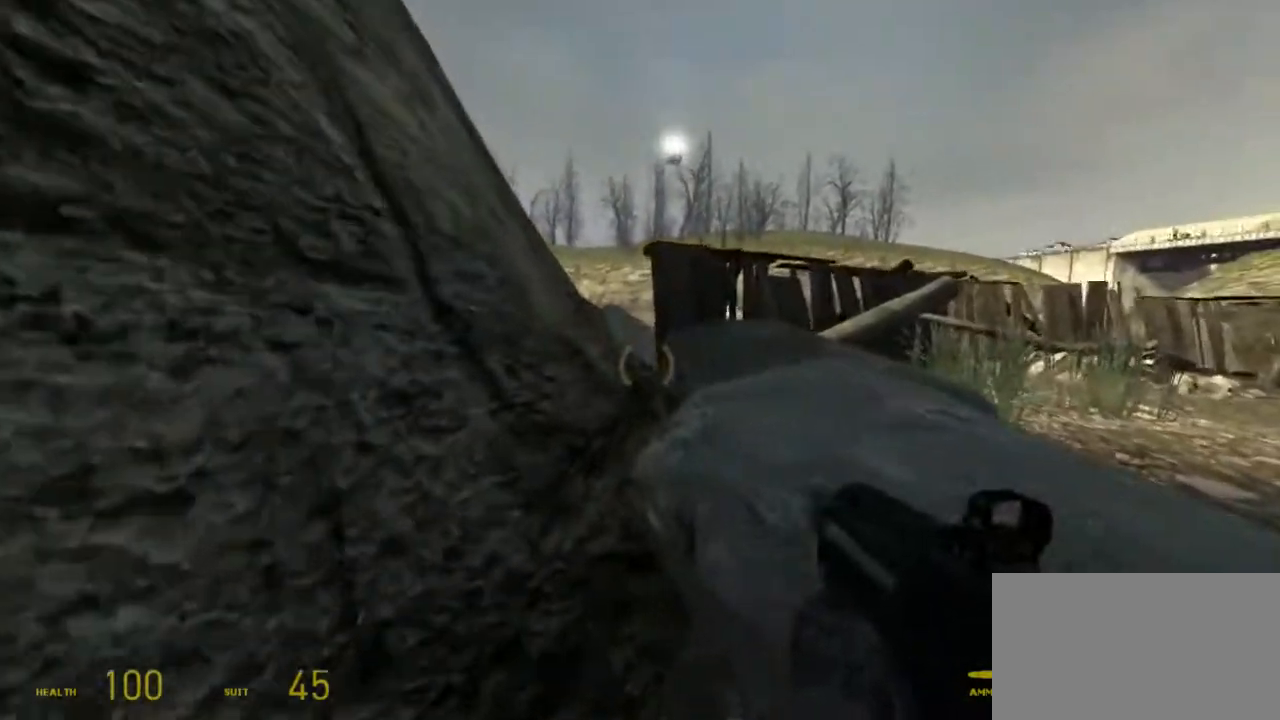
{"keys": [], "mouse": [], "events": [[233, "w", "down"], [450, "w", "up"]]}
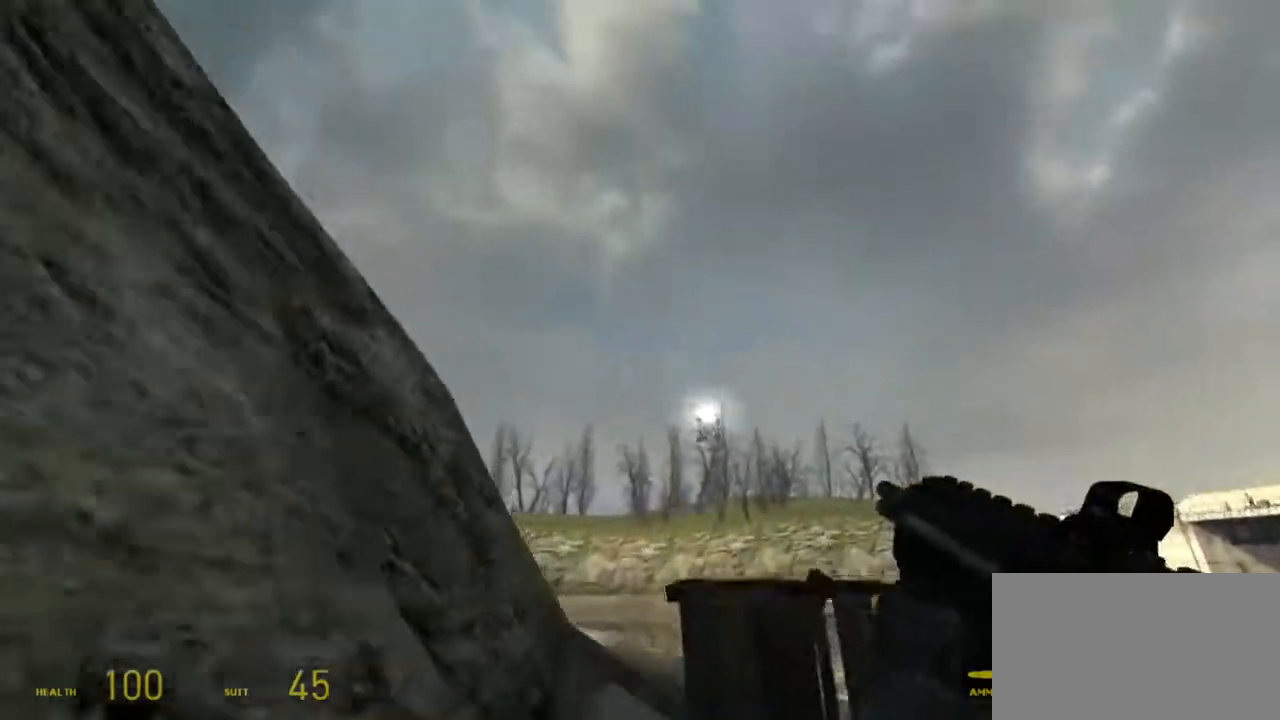
{"keys": [], "mouse": [], "events": [[183, "s", "down"], [300, "s", "up"]]}
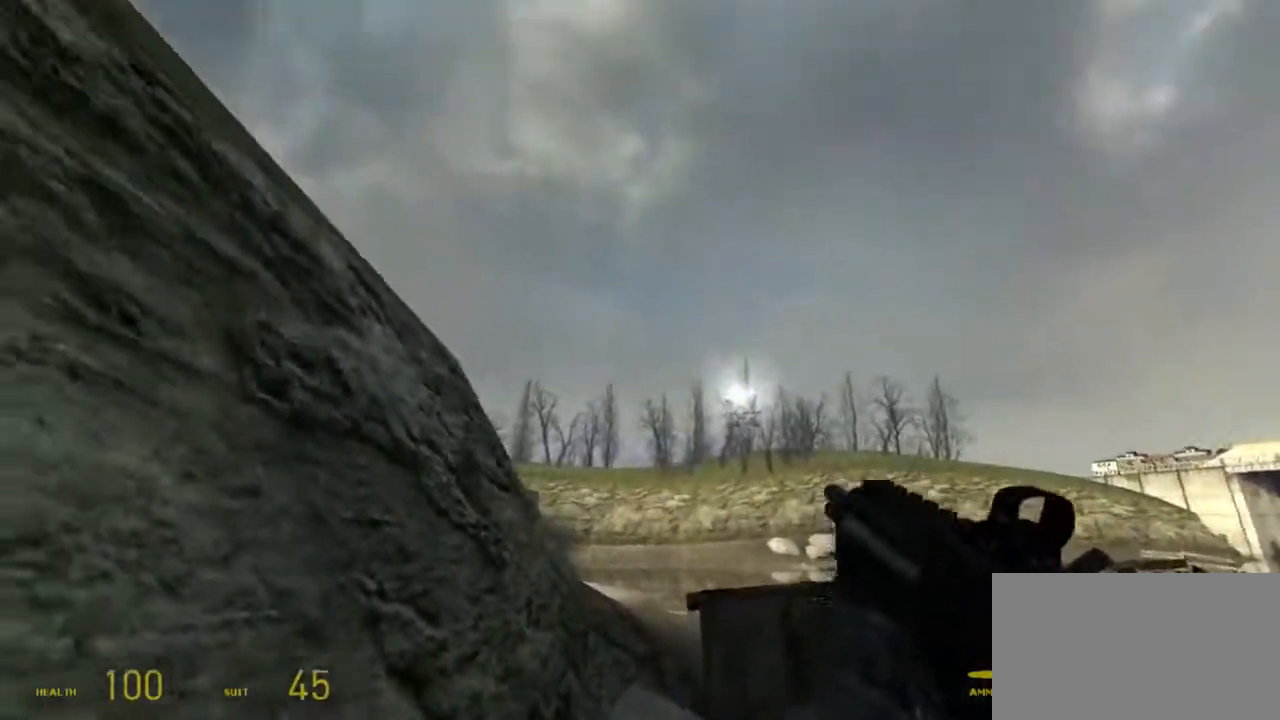
{"keys": [], "mouse": [], "events": [[67, "w", "down"], [167, "w", "up"], [450, "s", "down"], [483, "s", "up"]]}
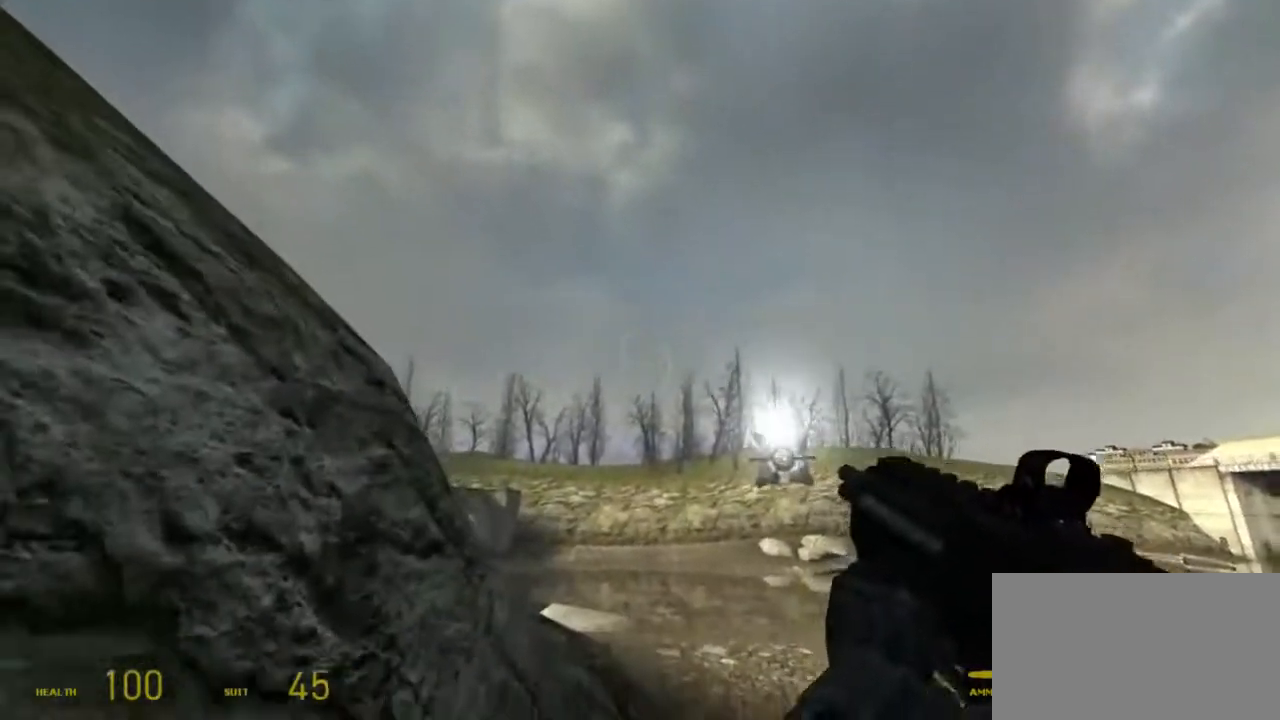
{"keys": [], "mouse": [], "events": []}
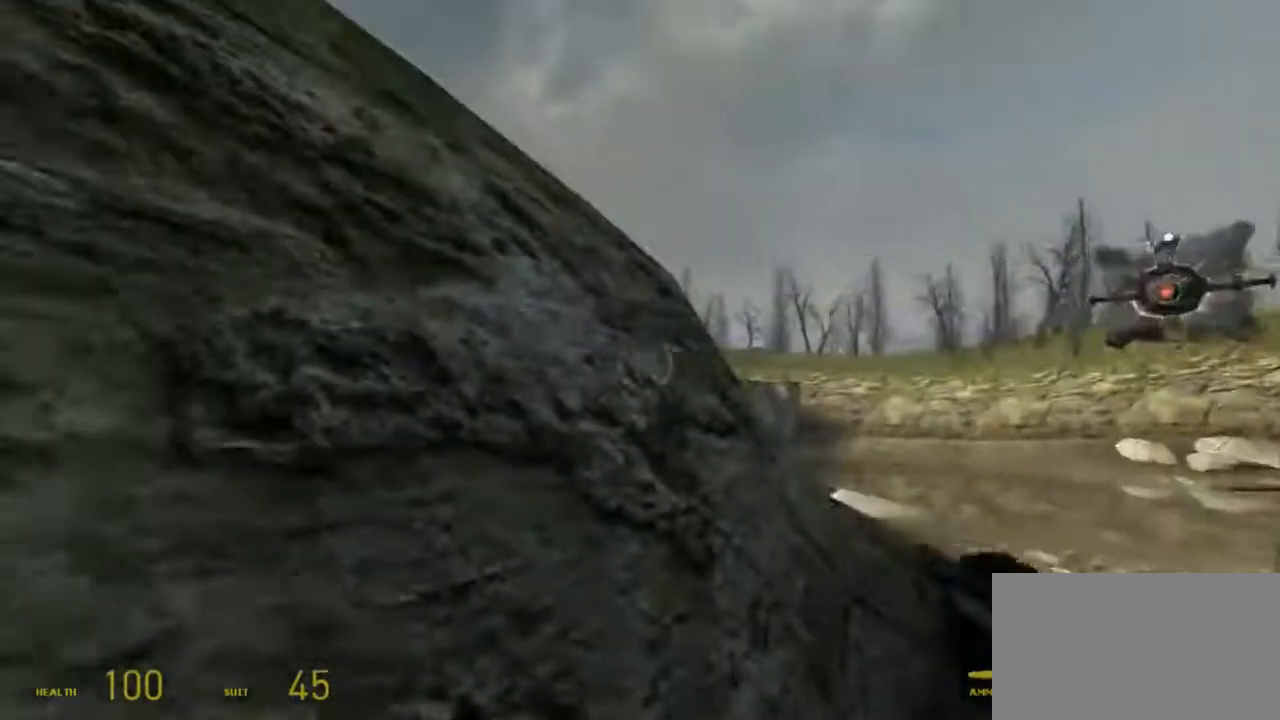
{"keys": [], "mouse": [], "events": []}
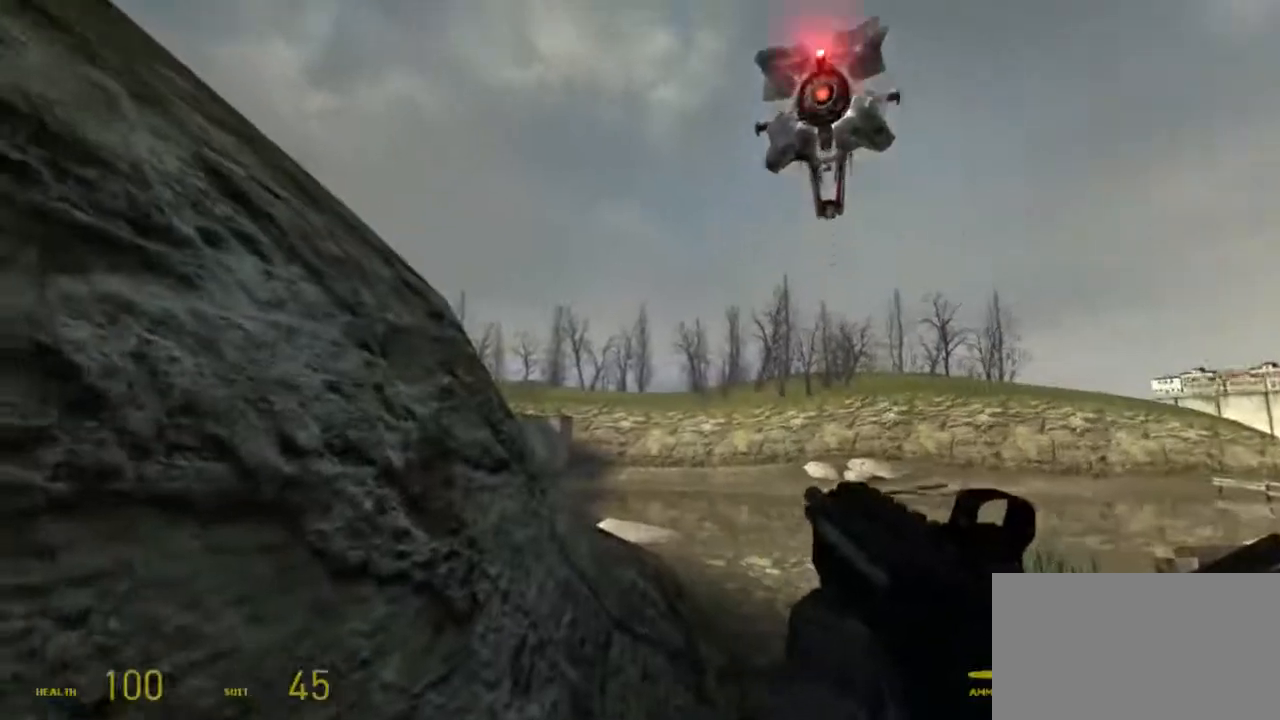
{"keys": [], "mouse": [], "events": [[233, "w", "down"], [383, "a", "down"], [450, "a", "up"], [483, "w", "up"]]}
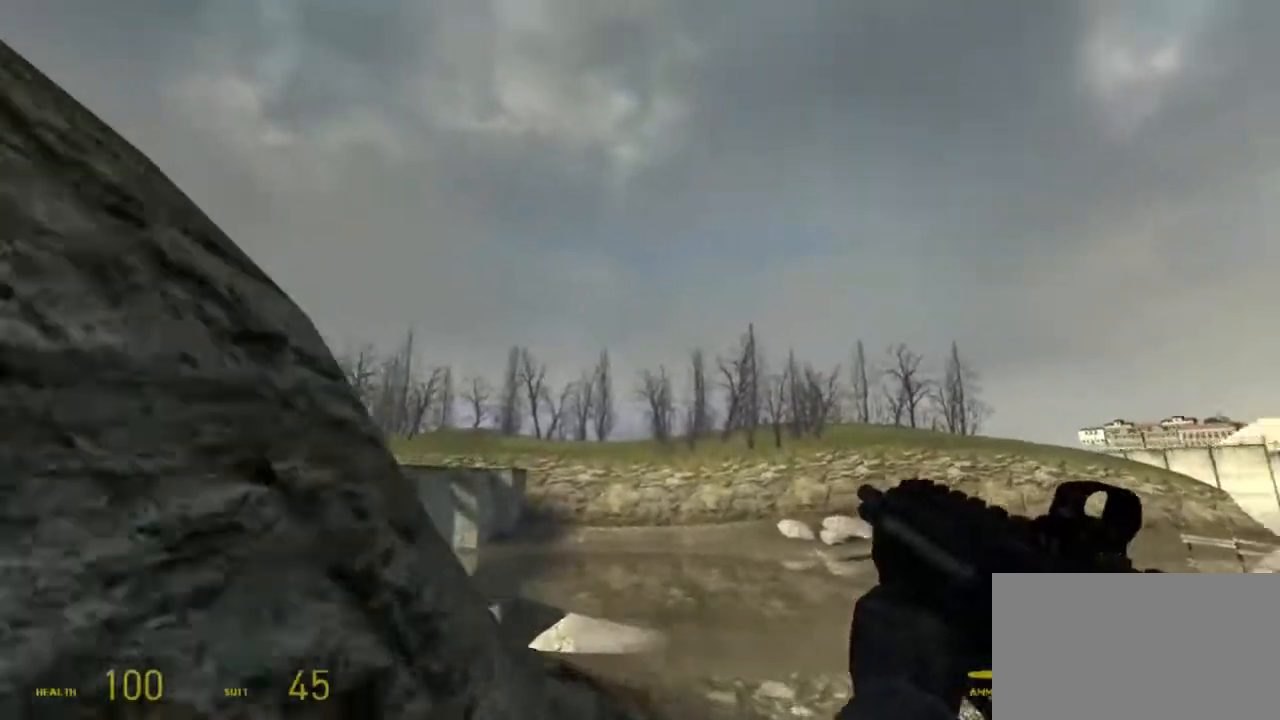
{"keys": [], "mouse": [], "events": [[333, "d", "down"], [483, "d", "up"]]}
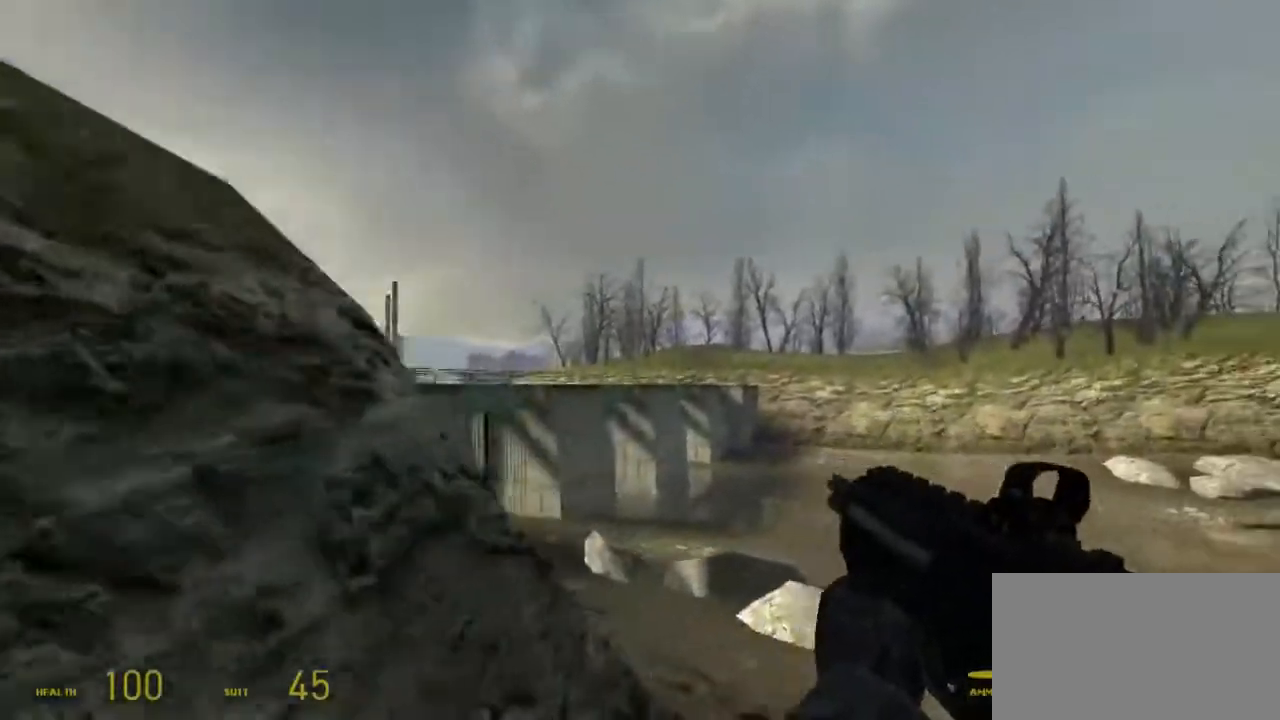
{"keys": [], "mouse": [], "events": [[83, "a", "down"], [183, "a", "up"]]}
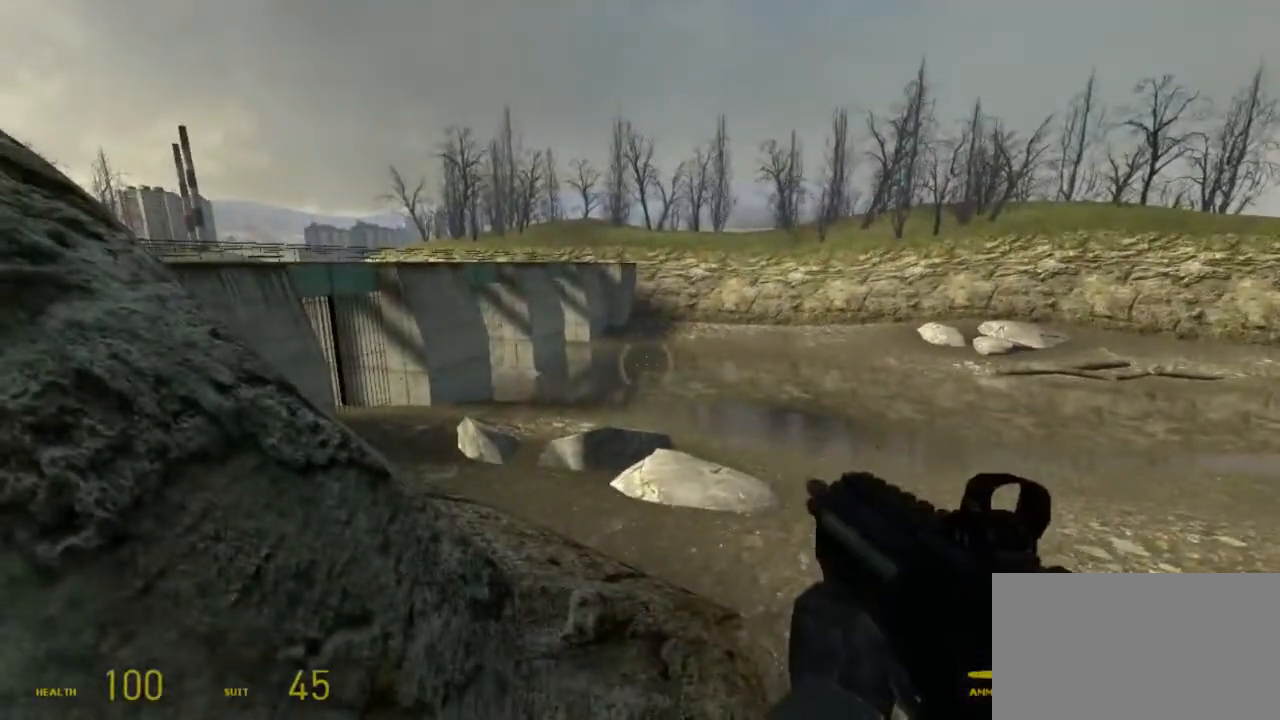
{"keys": ["s"], "mouse": [], "events": [[317, "s", "down"]]}
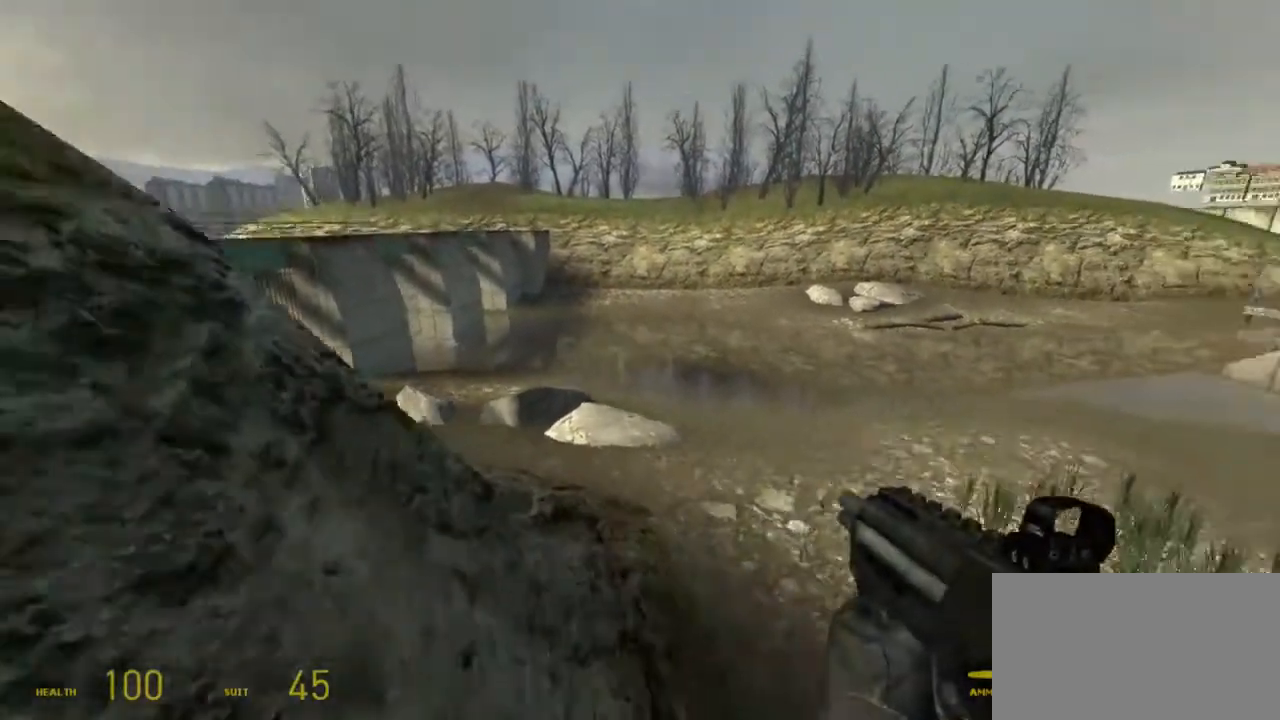
{"keys": [], "mouse": [], "events": [[233, "s", "up"]]}
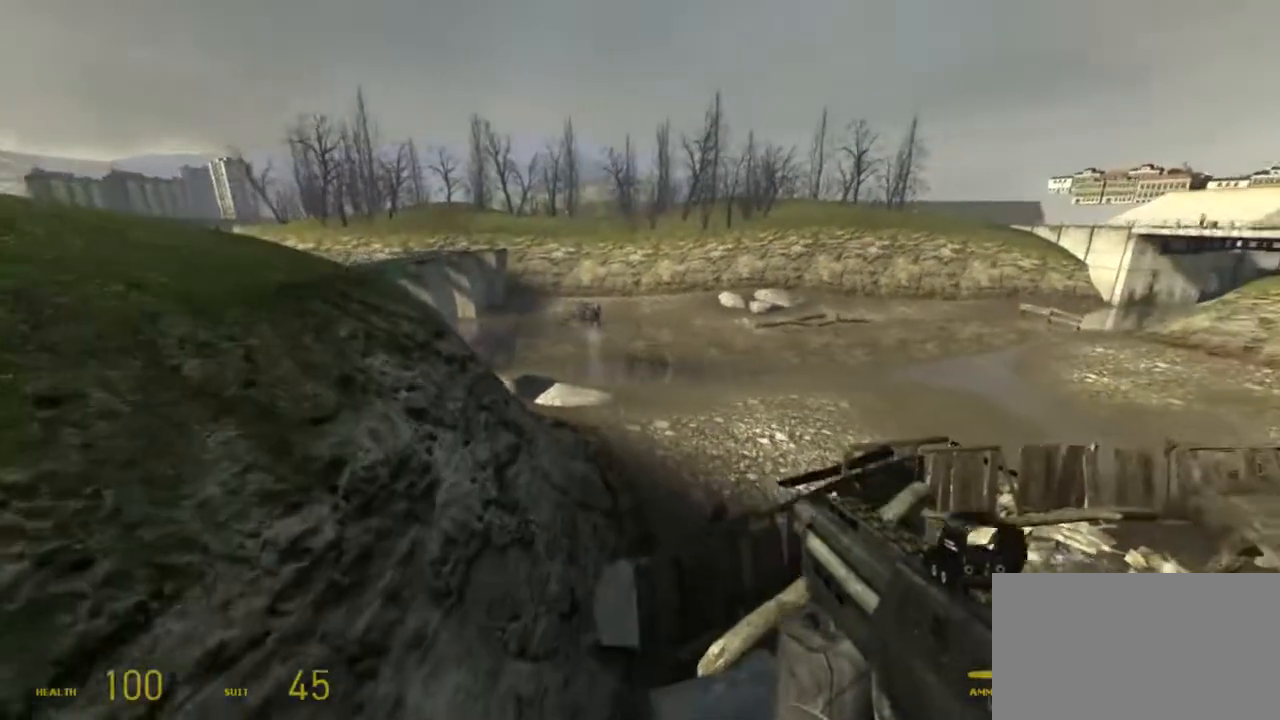
{"keys": ["a", "w"], "mouse": [], "events": [[100, "w", "down"], [417, "a", "down"]]}
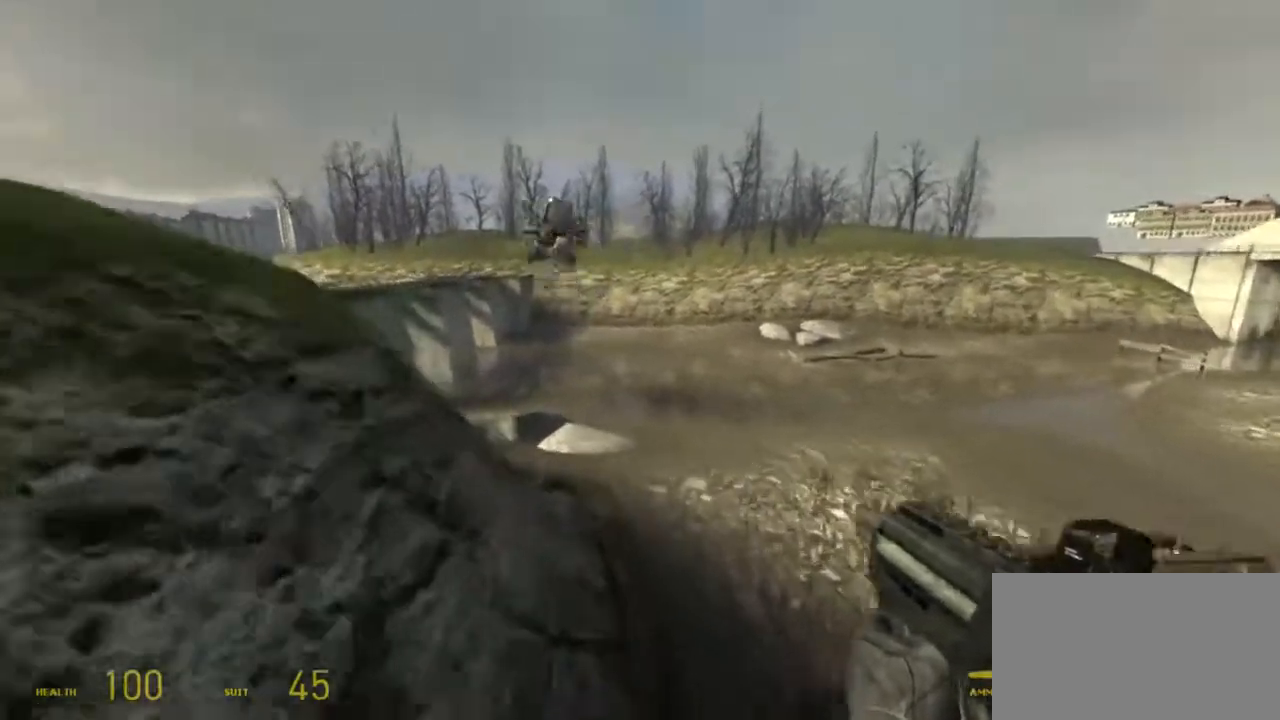
{"keys": [], "mouse": [], "events": [[33, "a", "up"], [33, "w", "up"], [333, "d", "down"], [367, "d", "up"]]}
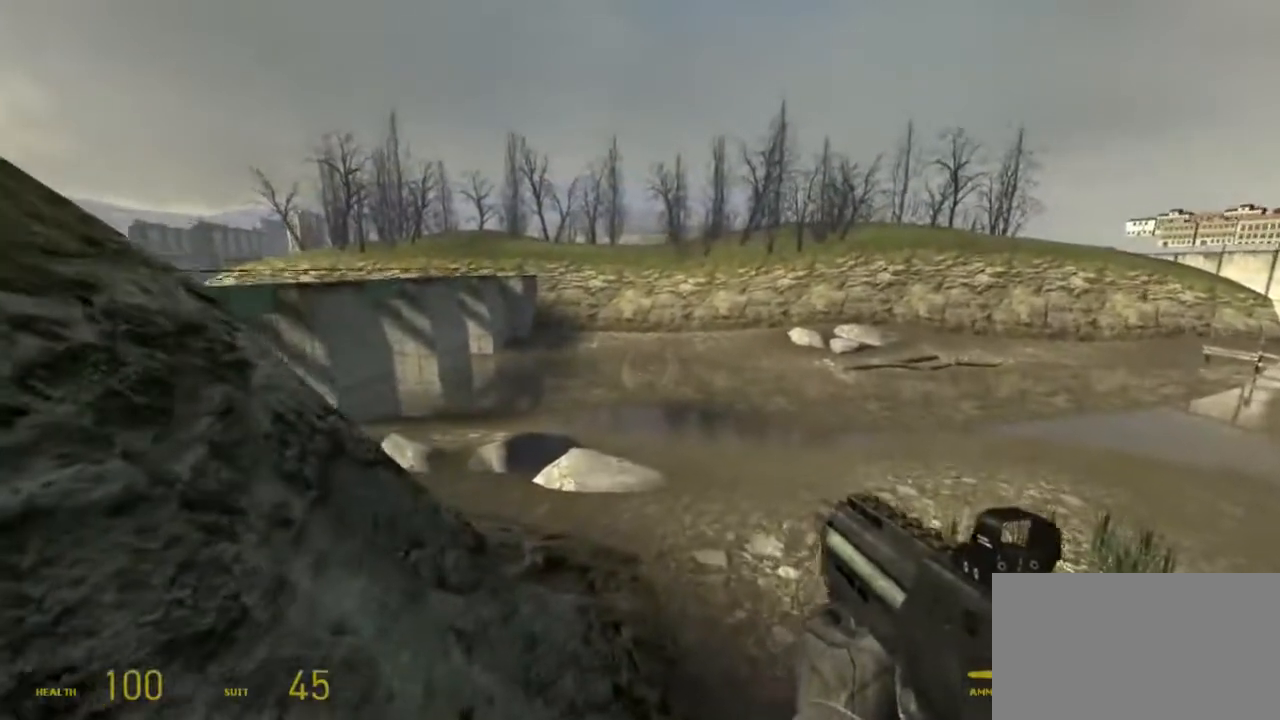
{"keys": [], "mouse": [], "events": [[433, "d", "down"], [500, "d", "up"]]}
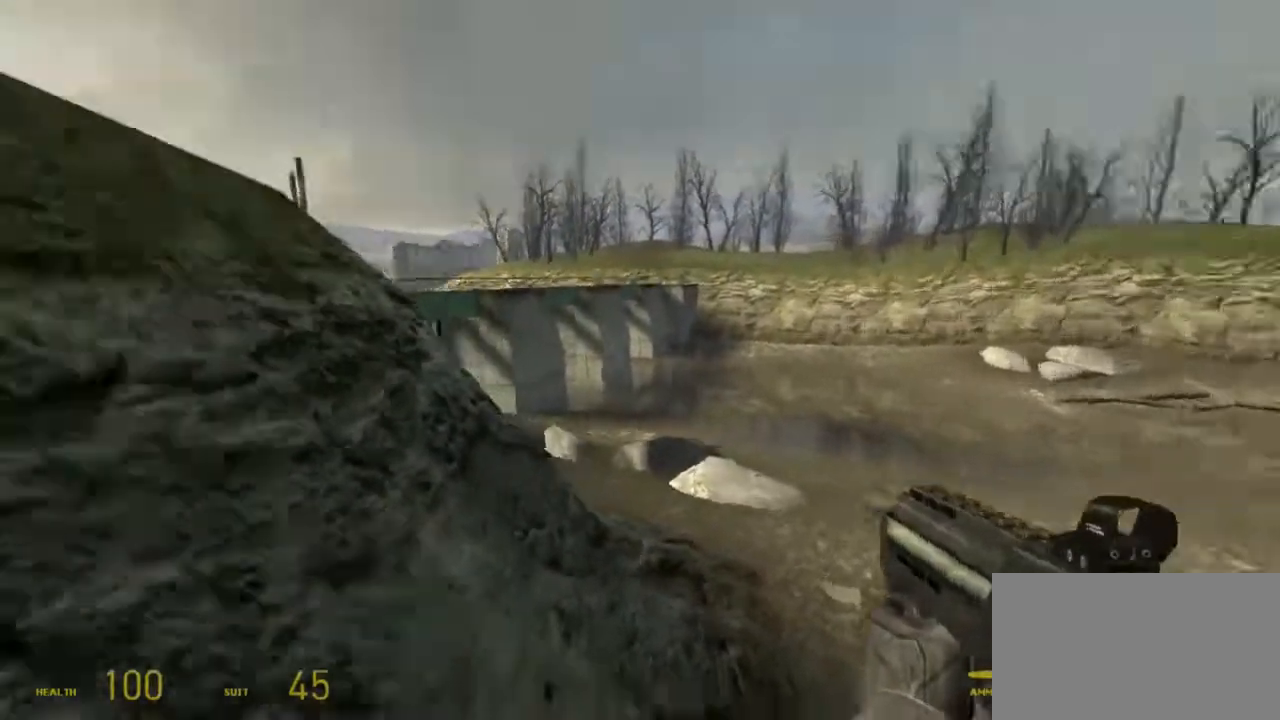
{"keys": [], "mouse": [], "events": [[167, "d", "down"], [250, "d", "up"]]}
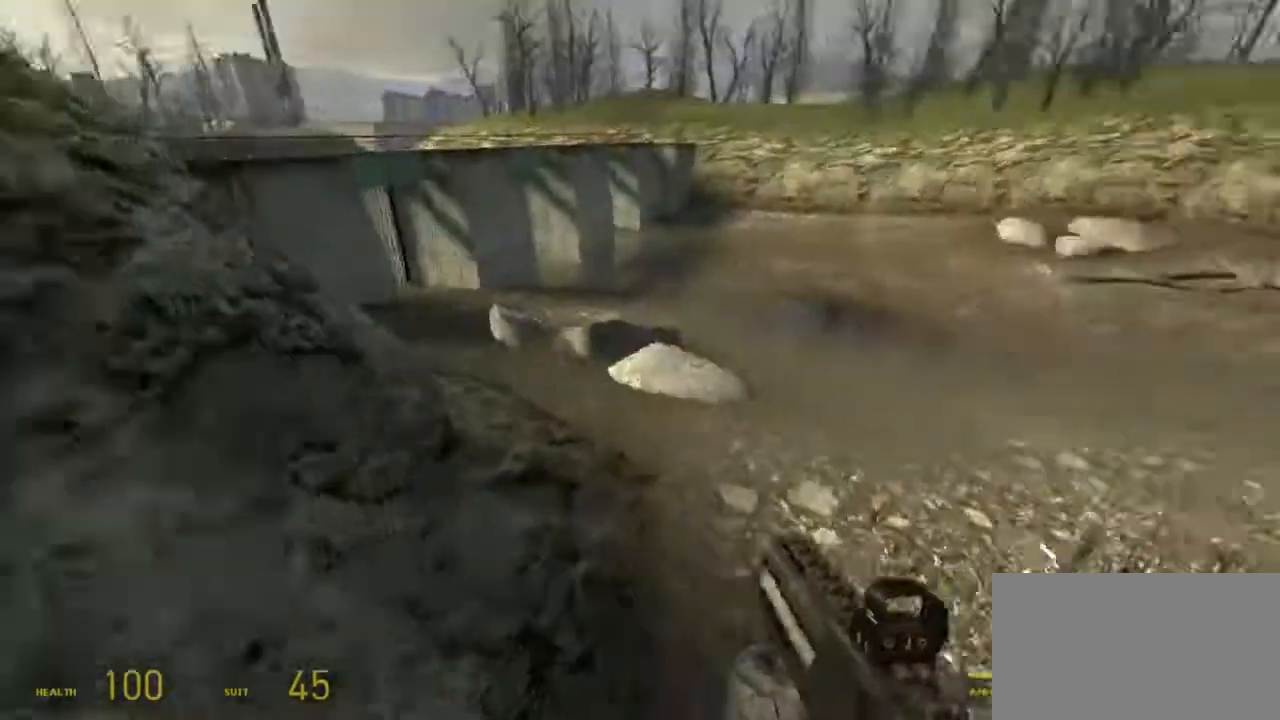
{"keys": [], "mouse": [], "events": [[83, "a", "down"], [167, "a", "up"], [367, "d", "down"], [467, "d", "up"]]}
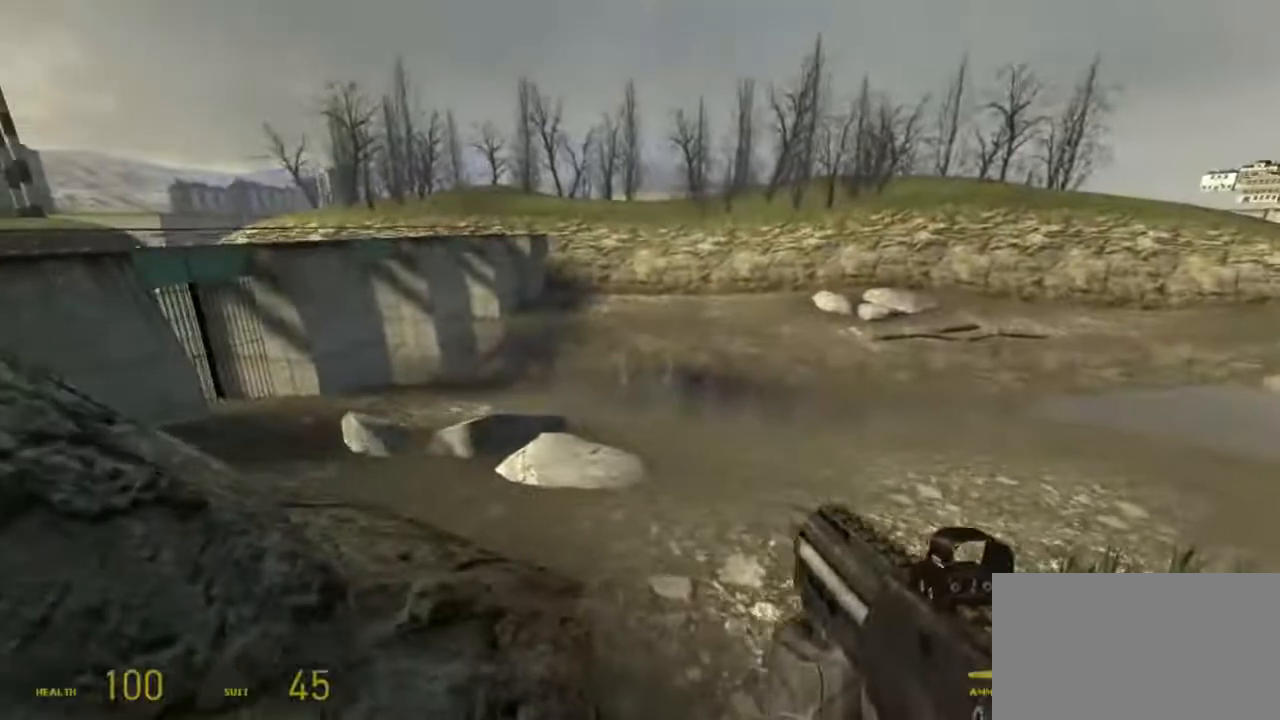
{"keys": [], "mouse": [], "events": []}
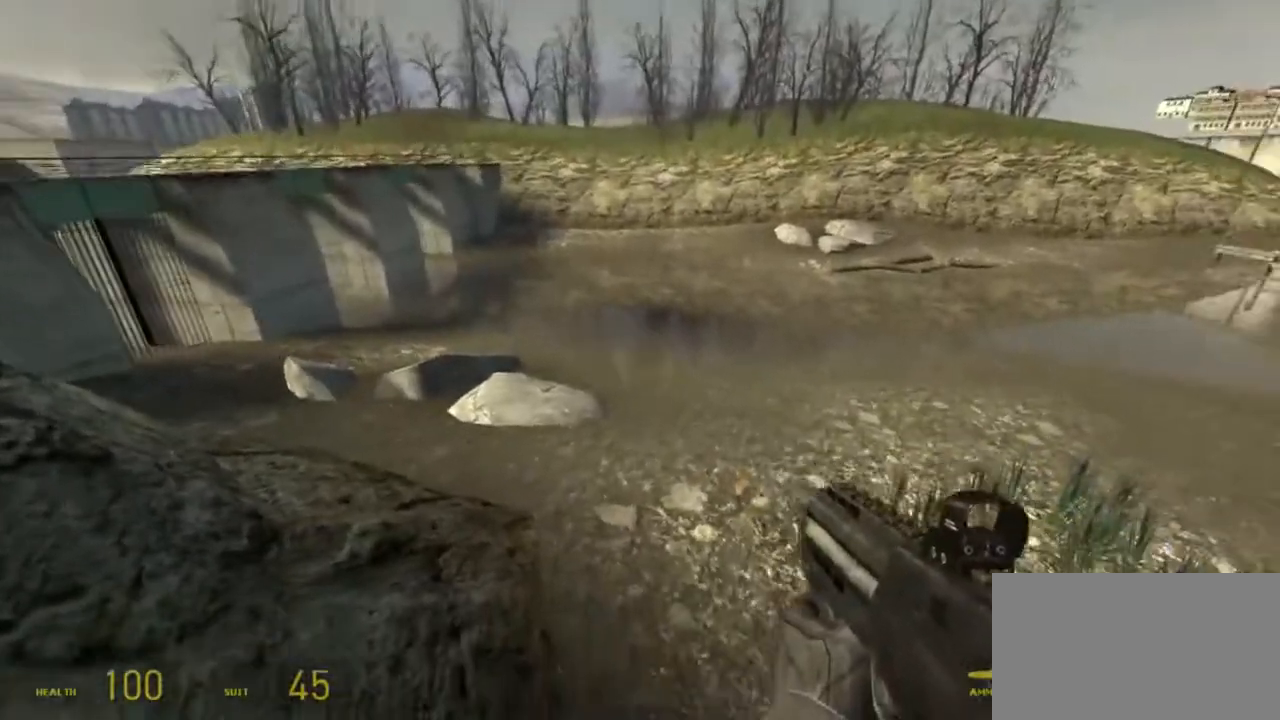
{"keys": [], "mouse": [], "events": []}